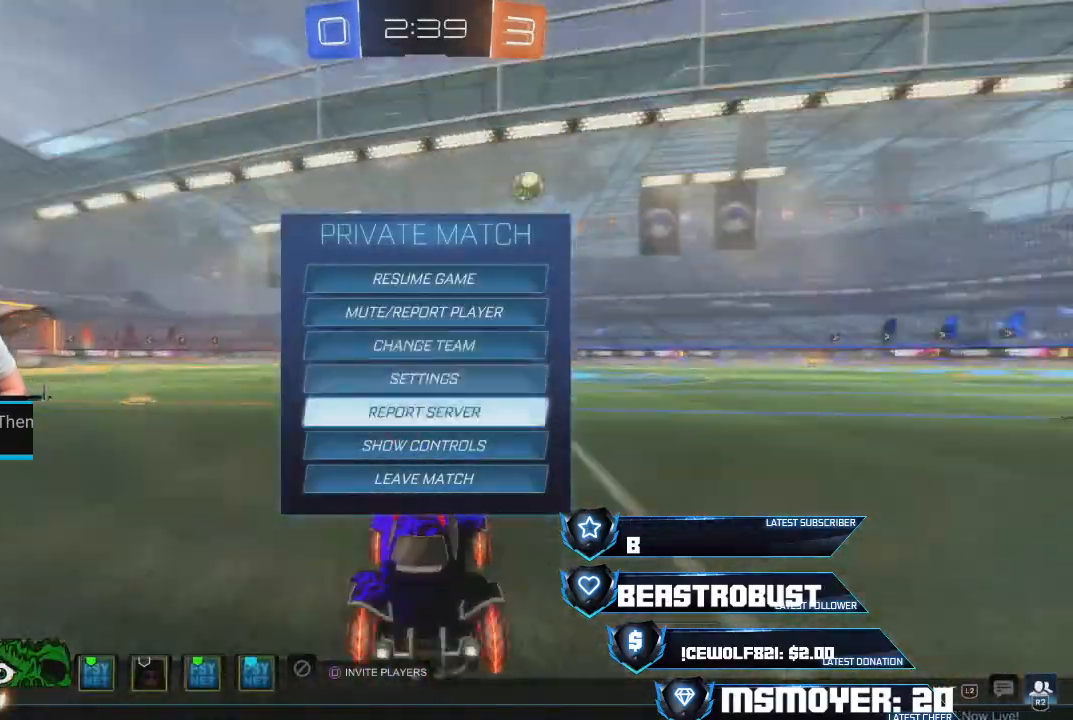
Gameplay with a controller (PlayStation layout); each line is a JSON object with the inputs held at the frame after it. "events" lists button and stick changes between this image and that frame as [ms after this image, input, new state], when the widget could be followed in between.
{"buttons": ["CROSS"], "left_stick": "center", "right_stick": "center", "events": [[500, "CROSS", "down"]]}
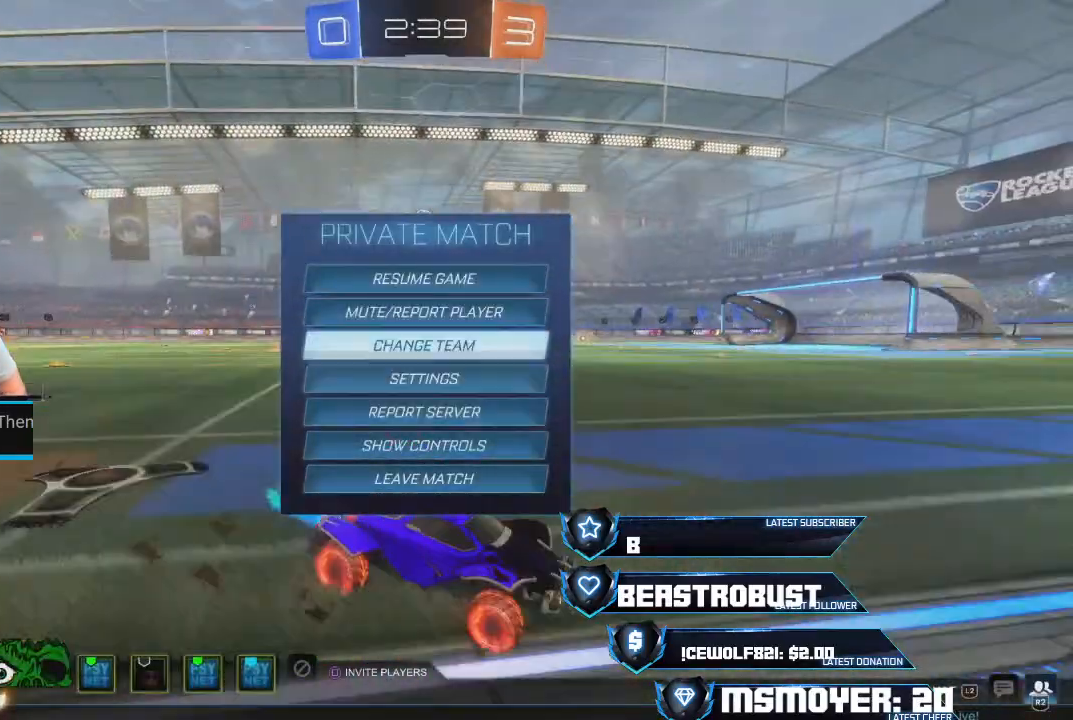
{"buttons": [], "left_stick": "center", "right_stick": "center", "events": [[133, "CROSS", "up"]]}
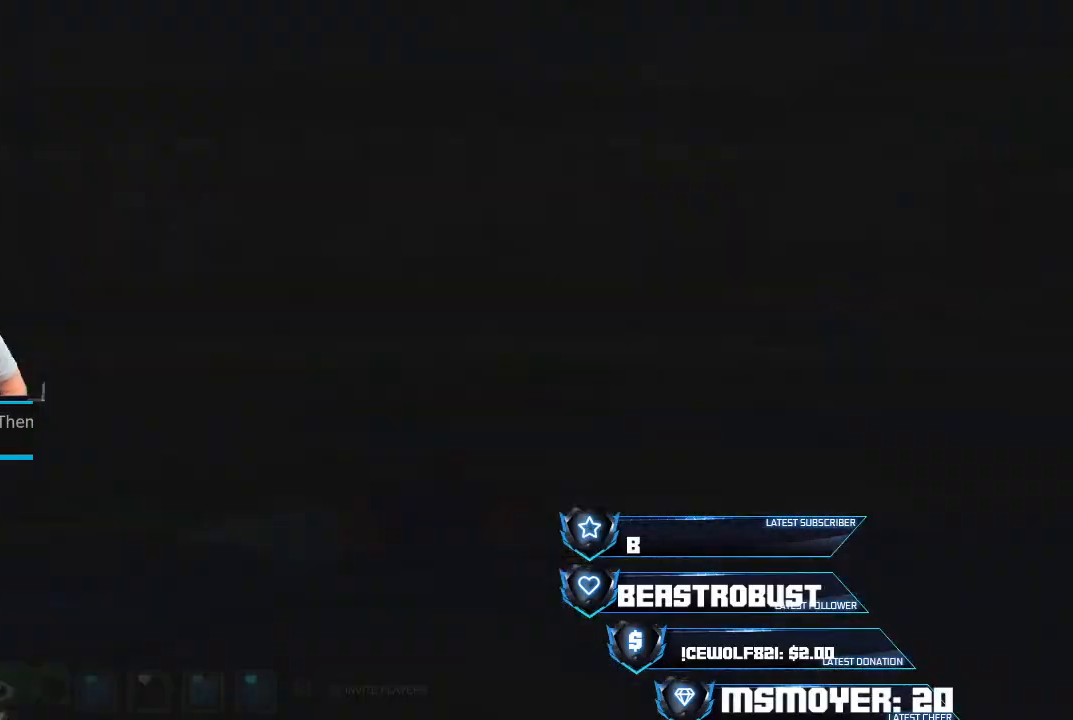
{"buttons": [], "left_stick": "center", "right_stick": "center", "events": []}
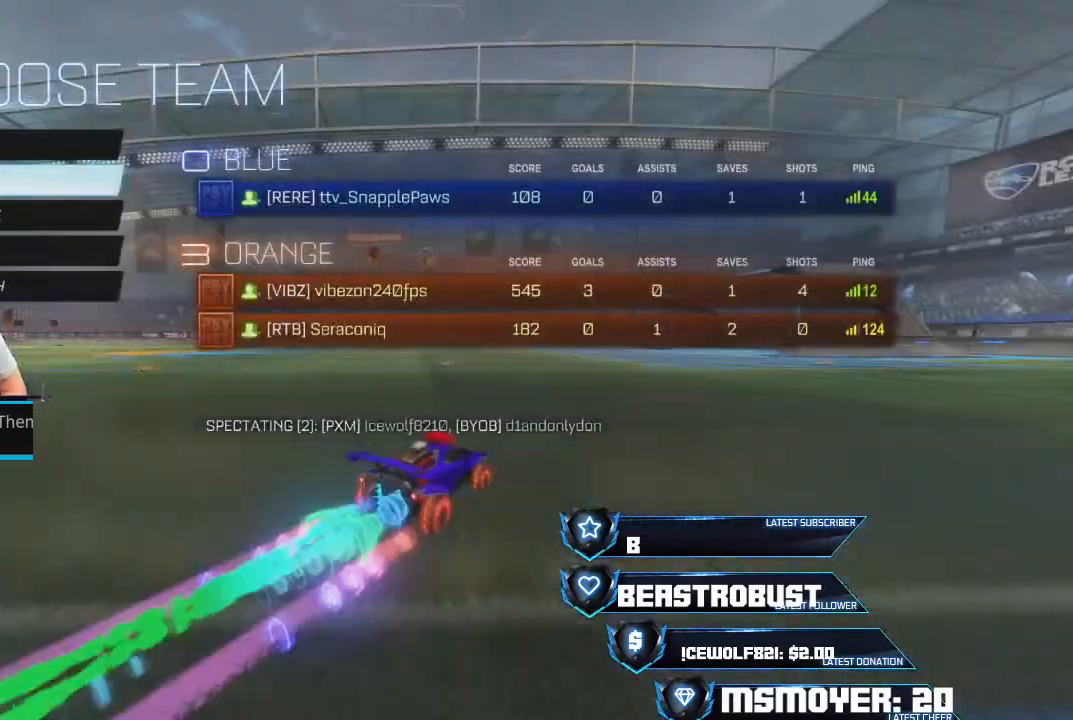
{"buttons": [], "left_stick": "center", "right_stick": "center", "events": []}
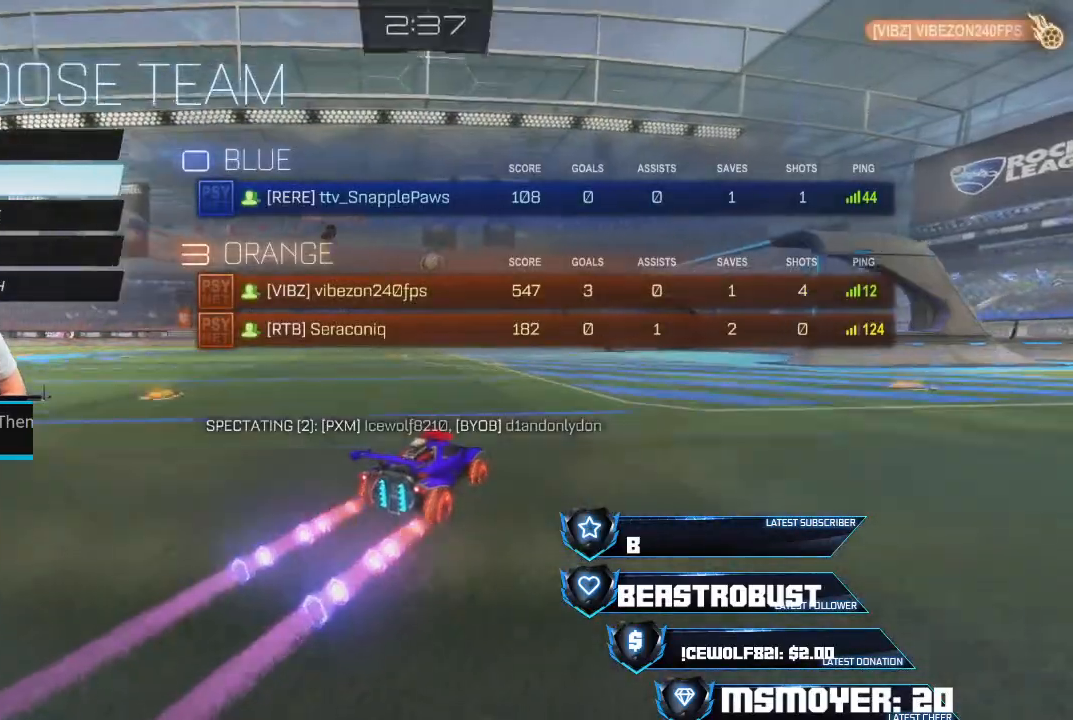
{"buttons": [], "left_stick": "center", "right_stick": "center", "events": []}
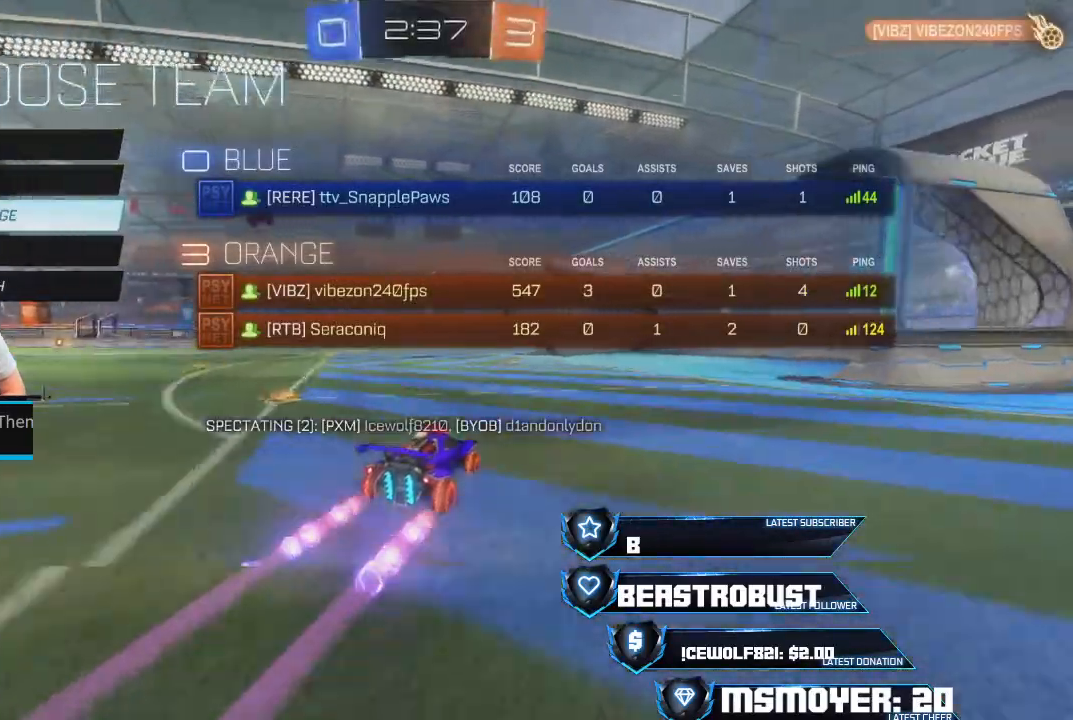
{"buttons": [], "left_stick": "center", "right_stick": "center", "events": [[233, "CROSS", "down"], [367, "CROSS", "up"]]}
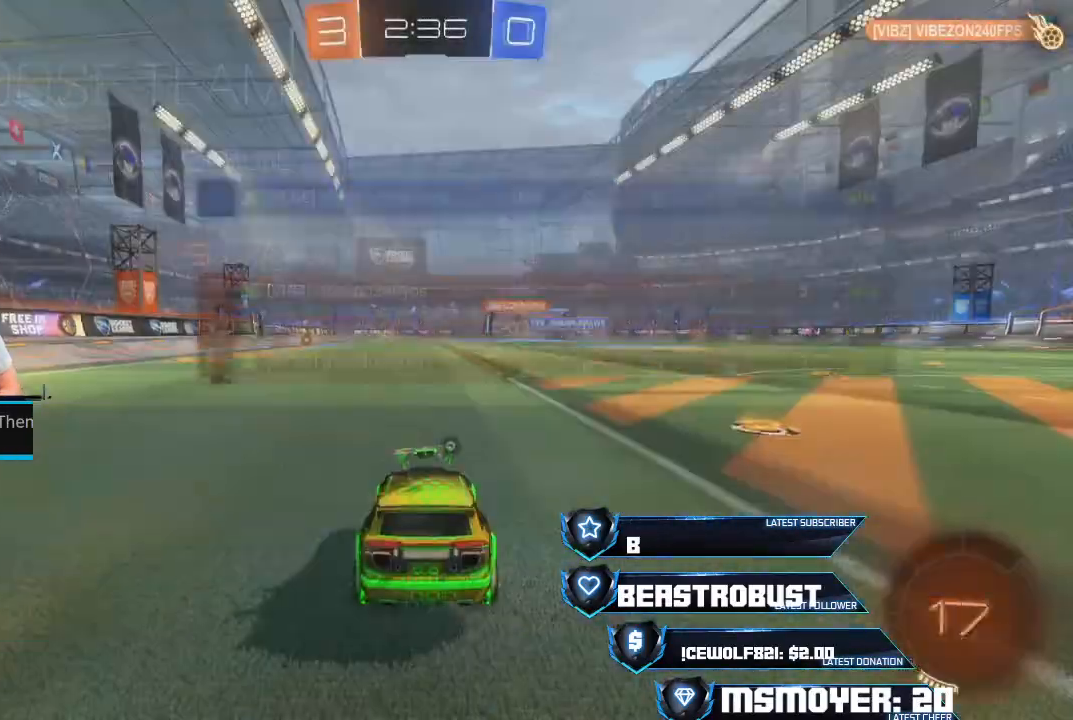
{"buttons": [], "left_stick": "center", "right_stick": "center", "events": []}
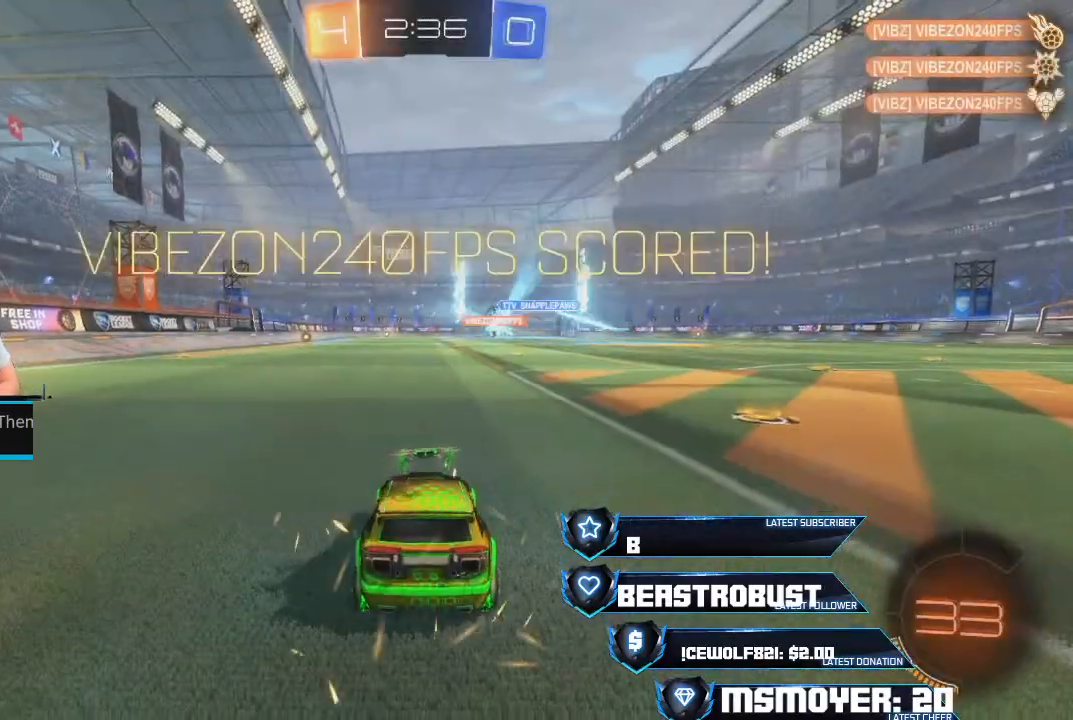
{"buttons": ["R2"], "left_stick": "right", "right_stick": "center", "events": [[300, "R2", "down"], [400, "left_stick", "right"]]}
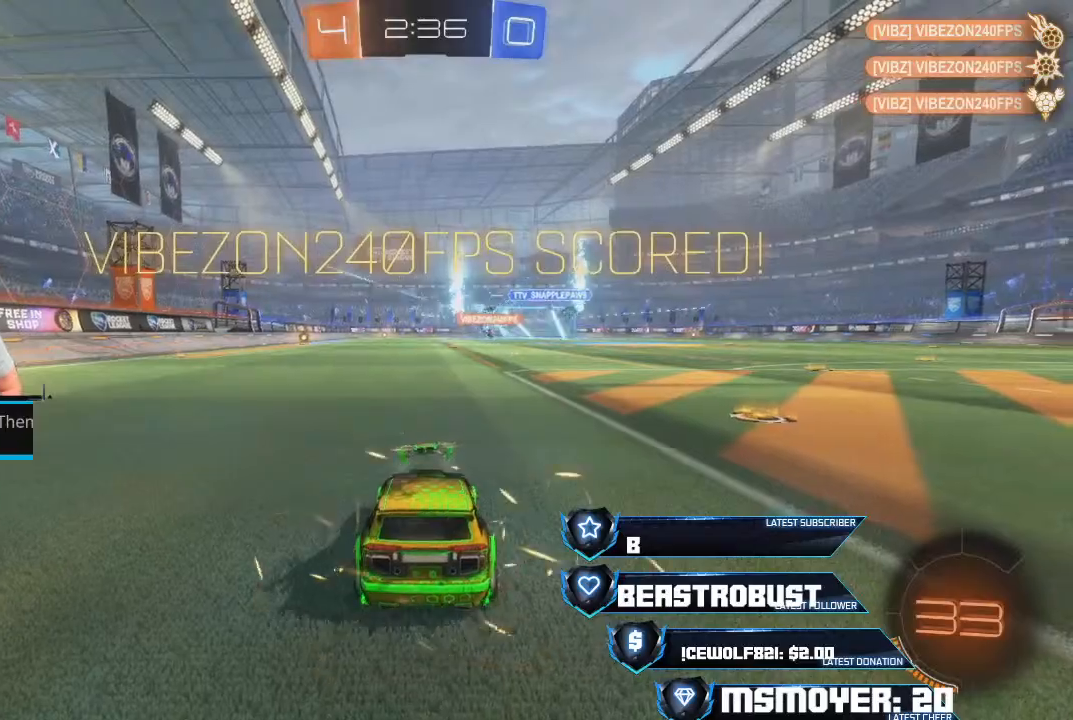
{"buttons": ["CROSS", "R2"], "left_stick": "center", "right_stick": "center", "events": [[133, "CROSS", "down"], [333, "left_stick", "center"]]}
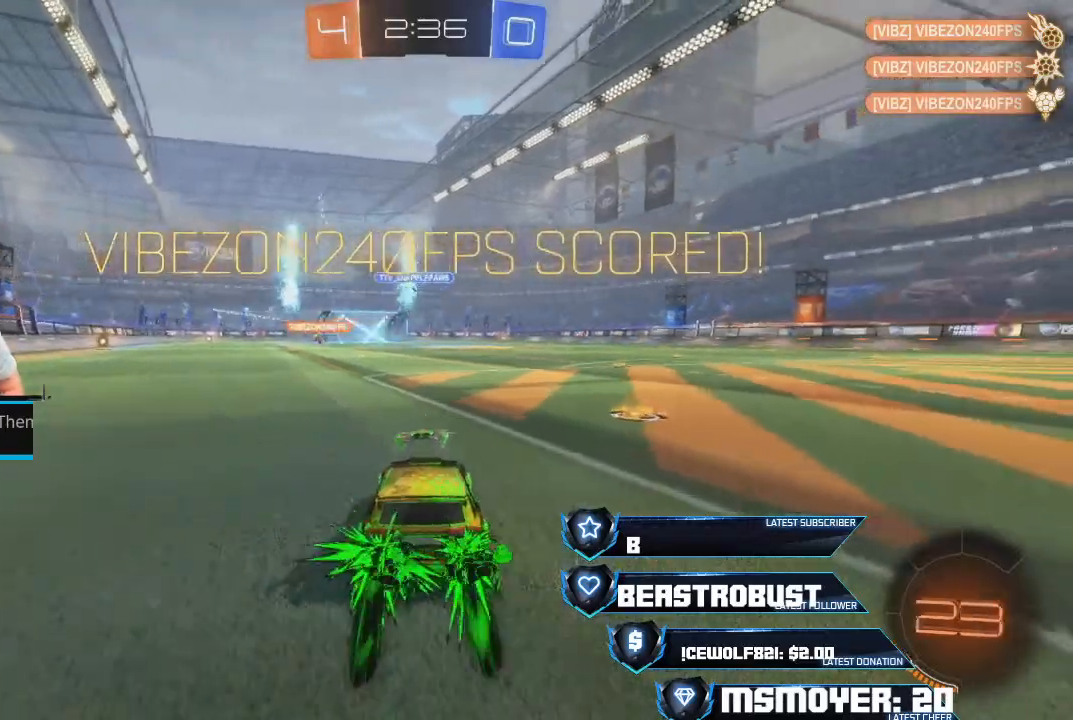
{"buttons": ["SQUARE", "L2", "R2"], "left_stick": "up", "right_stick": "center", "events": [[67, "left_stick", "up-right"], [133, "left_stick", "center"], [200, "CROSS", "up"], [233, "L2", "down"], [233, "left_stick", "up"], [267, "SQUARE", "down"], [333, "SQUARE", "up"], [367, "SQUARE", "down"], [433, "SQUARE", "up"], [467, "SQUARE", "down"]]}
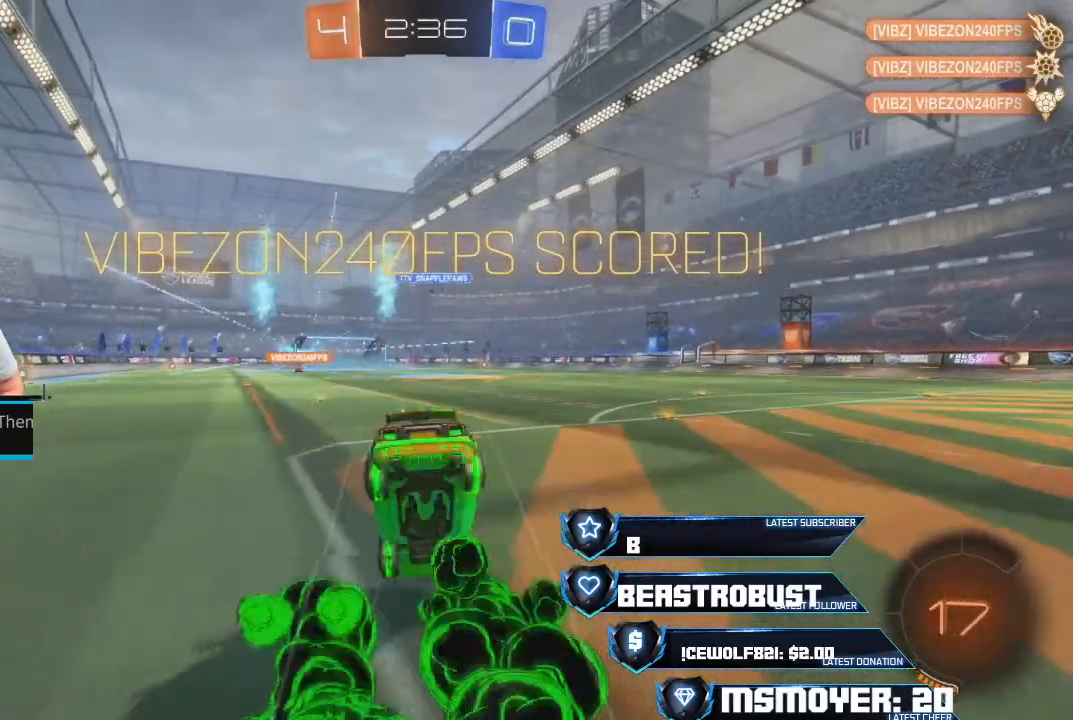
{"buttons": ["R2"], "left_stick": "center", "right_stick": "center", "events": [[33, "L2", "up"], [33, "SQUARE", "up"], [67, "R2", "up"], [67, "left_stick", "center"], [433, "R2", "down"]]}
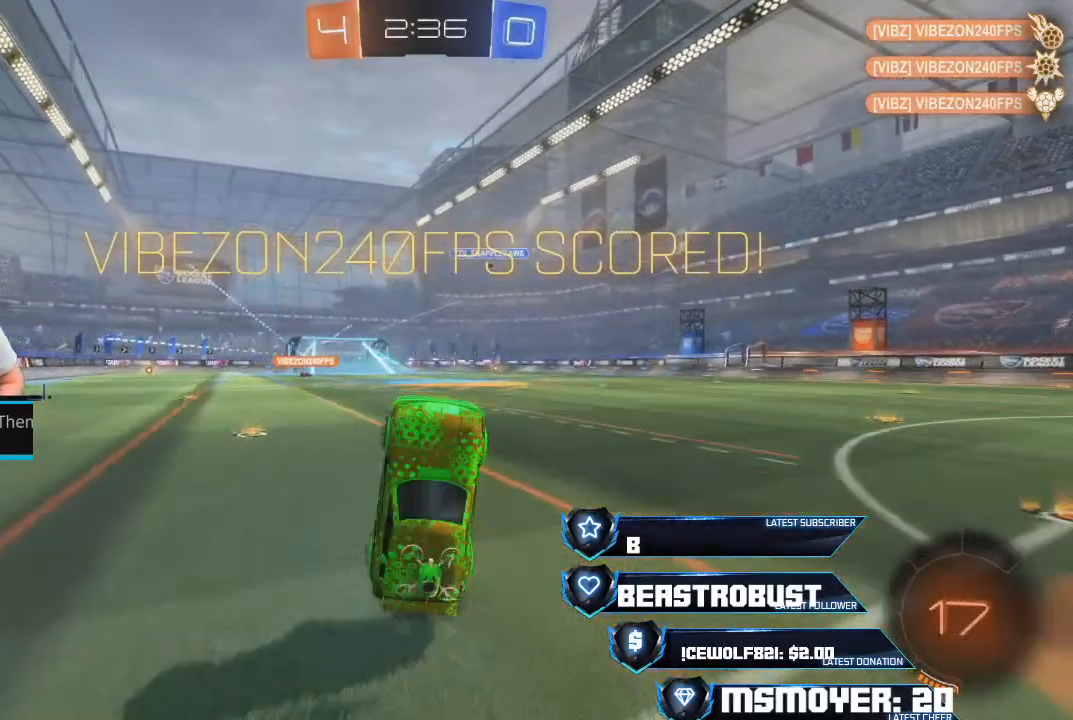
{"buttons": ["CROSS", "R2"], "left_stick": "center", "right_stick": "center", "events": [[100, "left_stick", "up-left"], [200, "left_stick", "center"], [233, "CIRCLE", "down"], [333, "CIRCLE", "up"], [400, "CROSS", "down"]]}
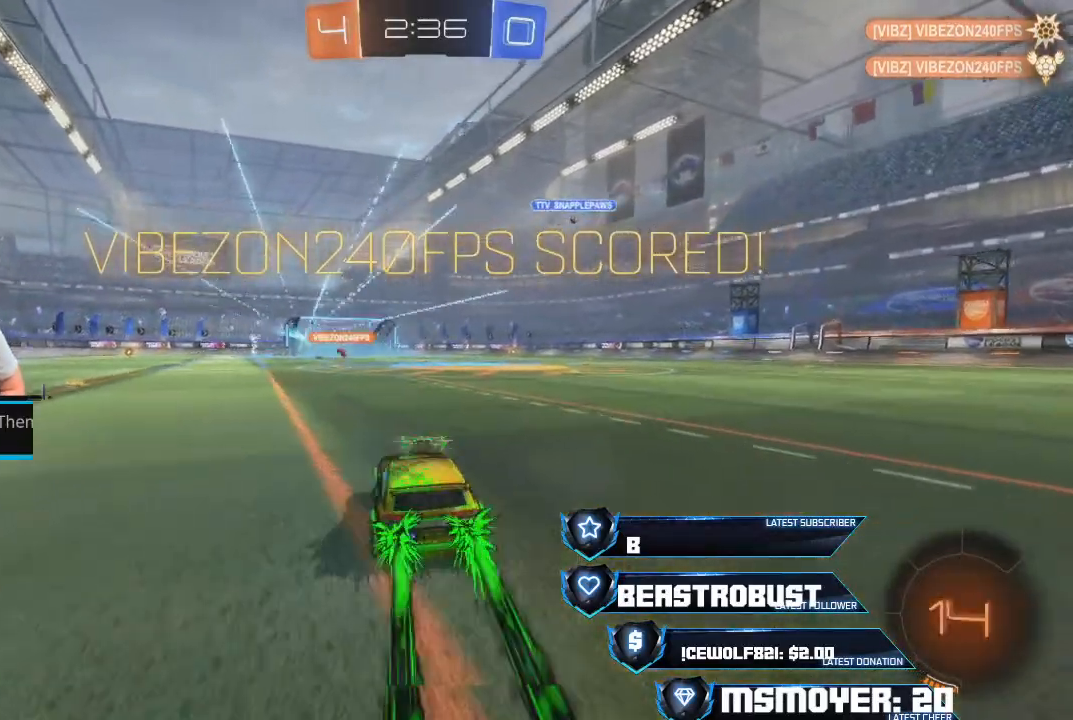
{"buttons": ["CIRCLE", "L2", "R2"], "left_stick": "right", "right_stick": "center", "events": [[33, "CROSS", "up"], [100, "SQUARE", "down"], [167, "SQUARE", "up"], [200, "SQUARE", "down"], [267, "SQUARE", "up"], [267, "left_stick", "down"], [333, "L2", "down"], [400, "CIRCLE", "down"], [500, "left_stick", "right"]]}
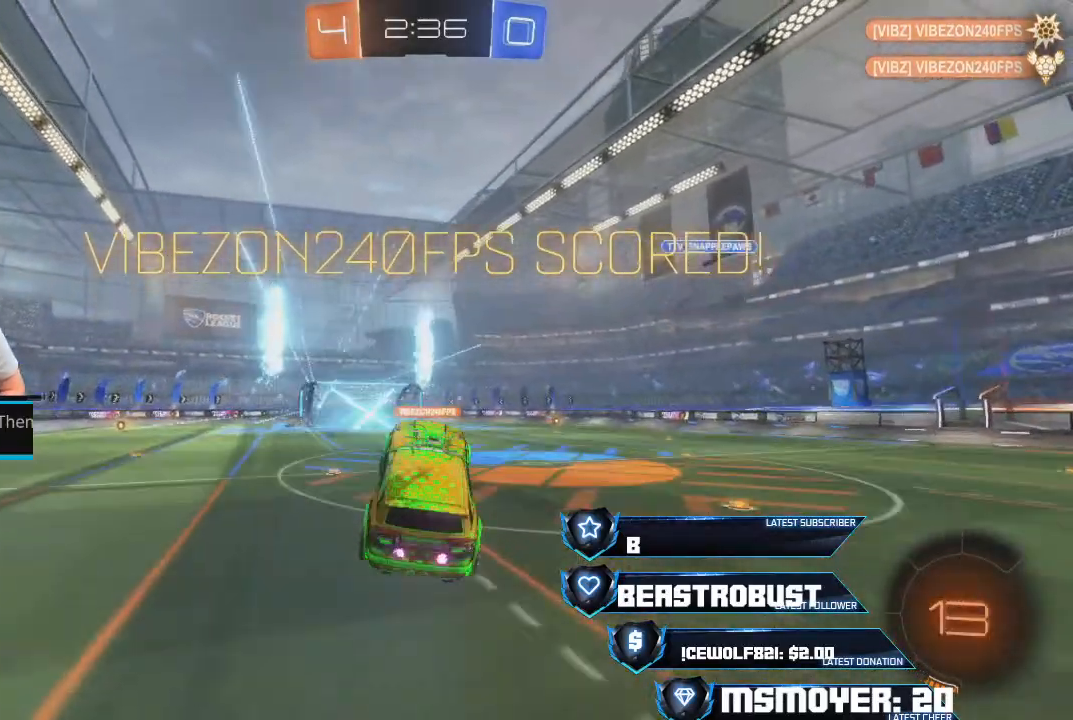
{"buttons": ["CROSS", "CIRCLE", "L2", "R2"], "left_stick": "right", "right_stick": "center", "events": [[33, "CROSS", "down"]]}
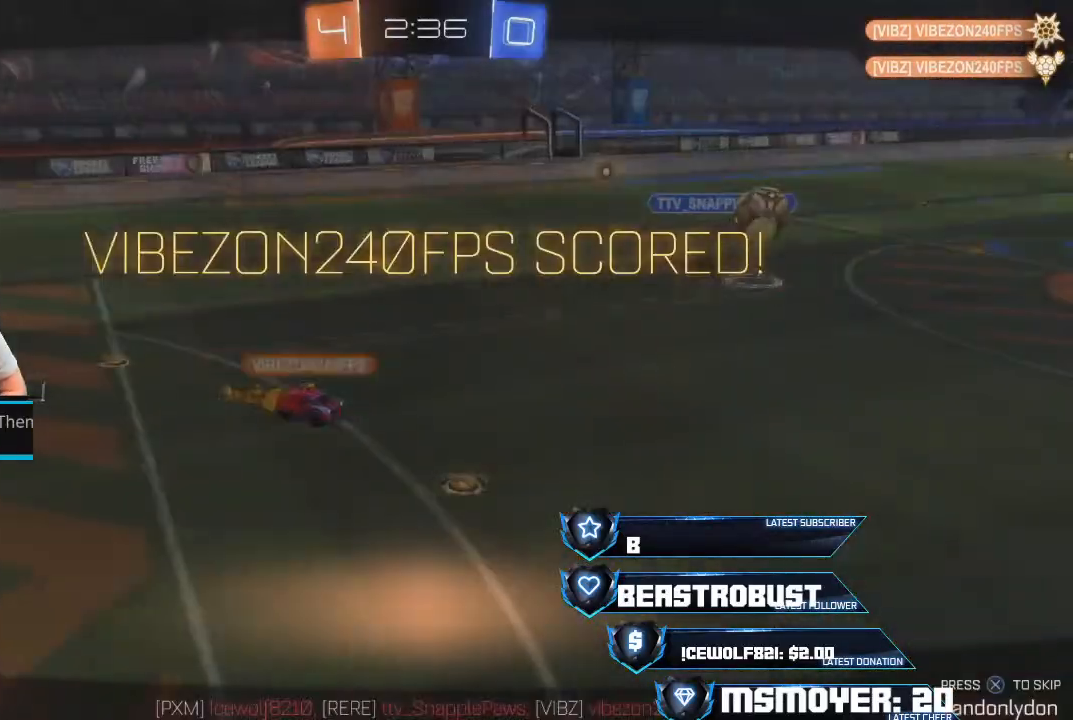
{"buttons": [], "left_stick": "center", "right_stick": "center", "events": [[233, "CROSS", "up"], [267, "CIRCLE", "up"], [267, "L2", "up"], [300, "R2", "up"], [333, "left_stick", "center"]]}
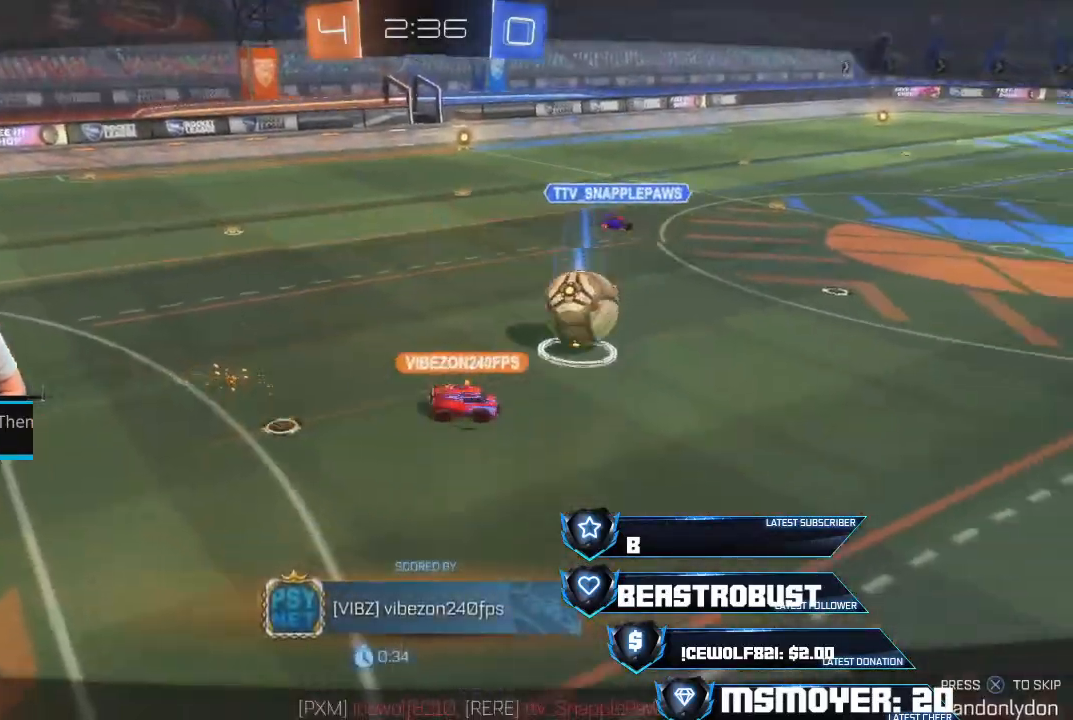
{"buttons": [], "left_stick": "center", "right_stick": "center", "events": []}
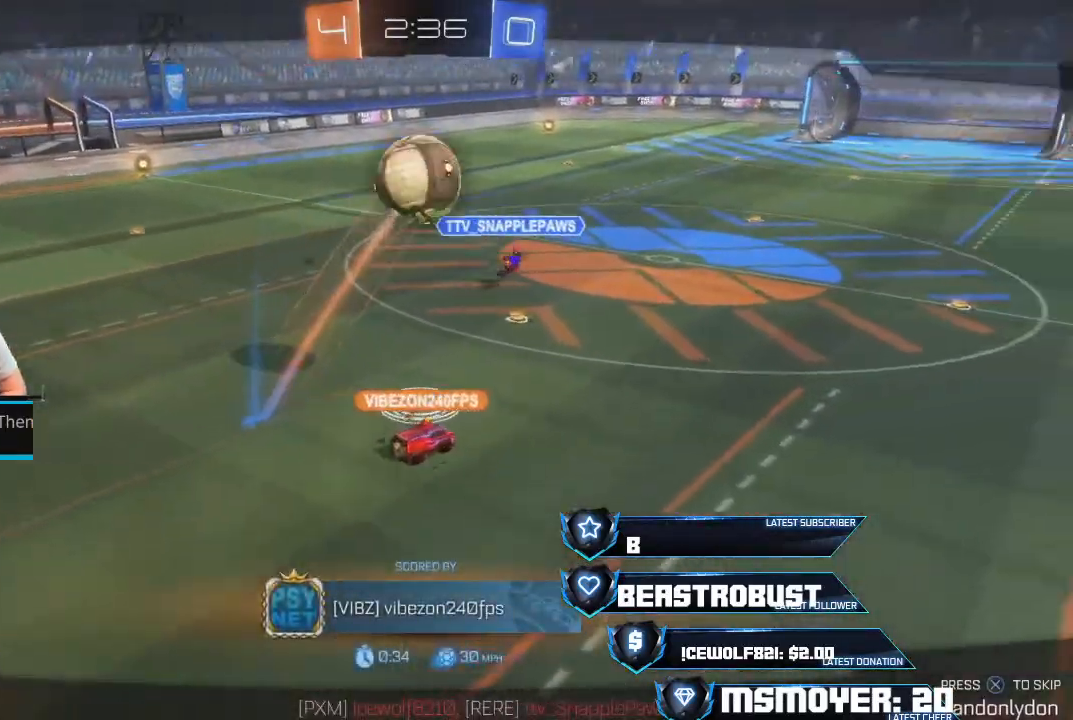
{"buttons": [], "left_stick": "center", "right_stick": "center", "events": [[167, "CROSS", "down"], [300, "CROSS", "up"]]}
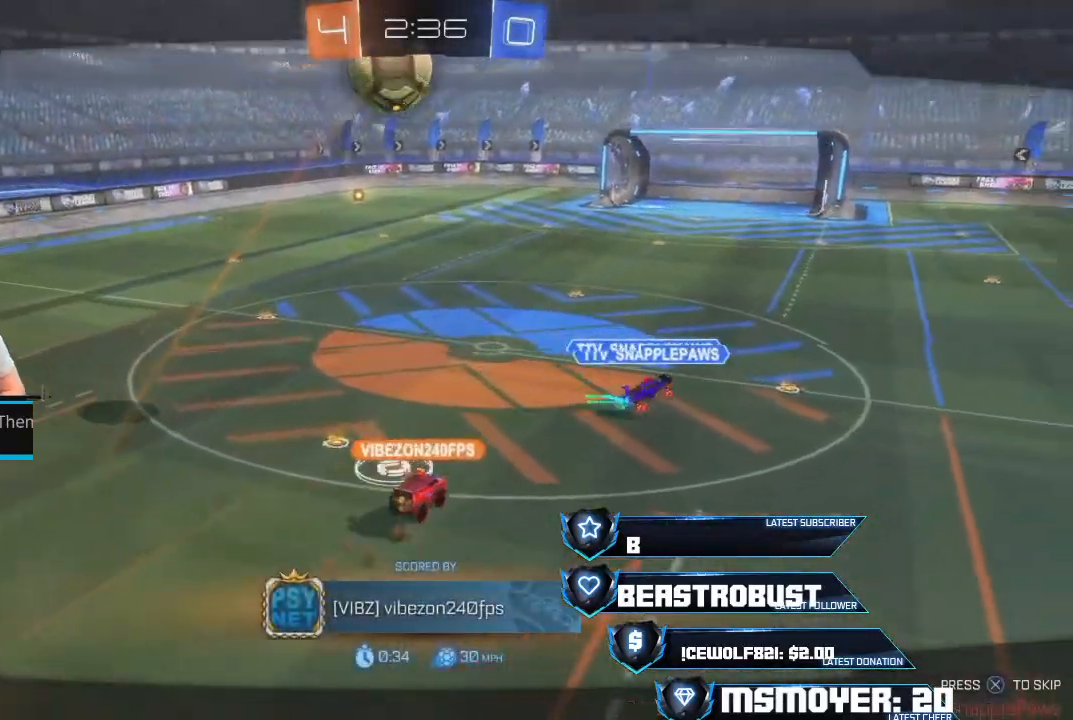
{"buttons": [], "left_stick": "center", "right_stick": "center", "events": []}
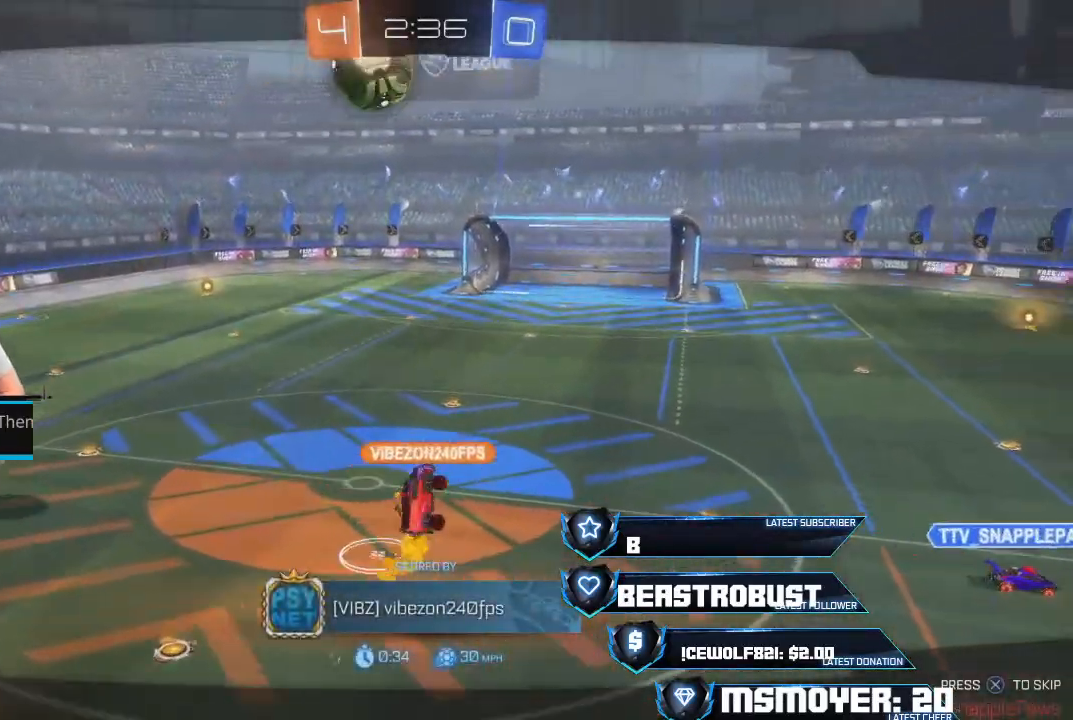
{"buttons": [], "left_stick": "center", "right_stick": "center", "events": []}
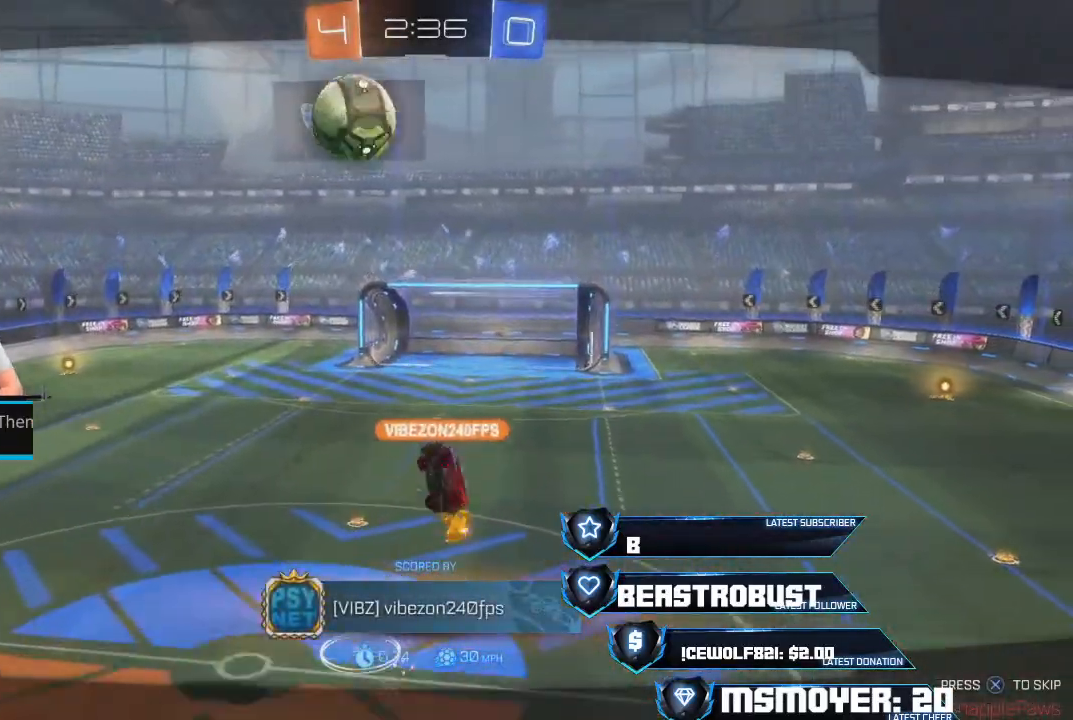
{"buttons": ["L1"], "left_stick": "center", "right_stick": "center", "events": [[33, "L1", "down"]]}
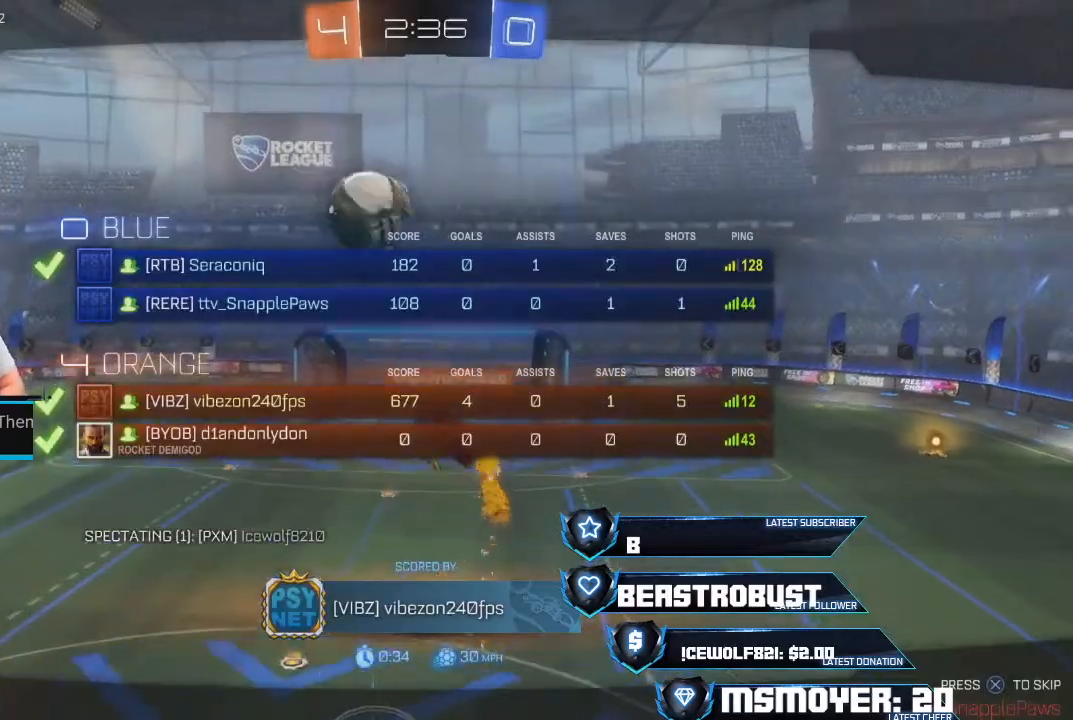
{"buttons": [], "left_stick": "center", "right_stick": "center", "events": [[133, "L1", "up"]]}
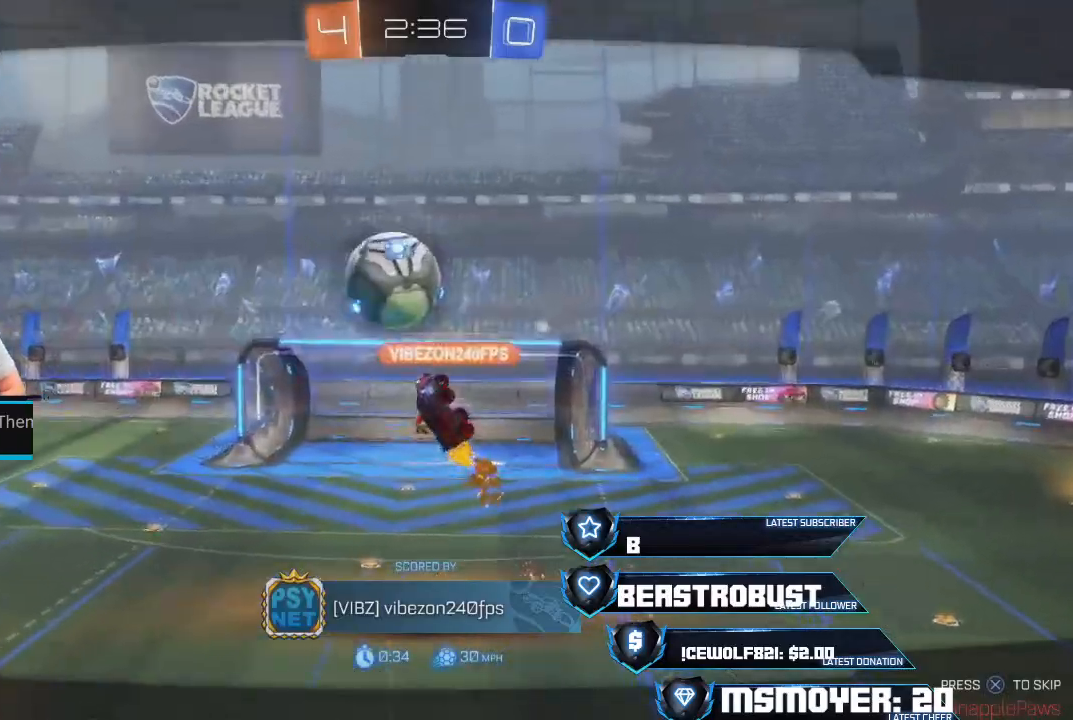
{"buttons": ["L1"], "left_stick": "center", "right_stick": "center", "events": [[33, "L1", "down"]]}
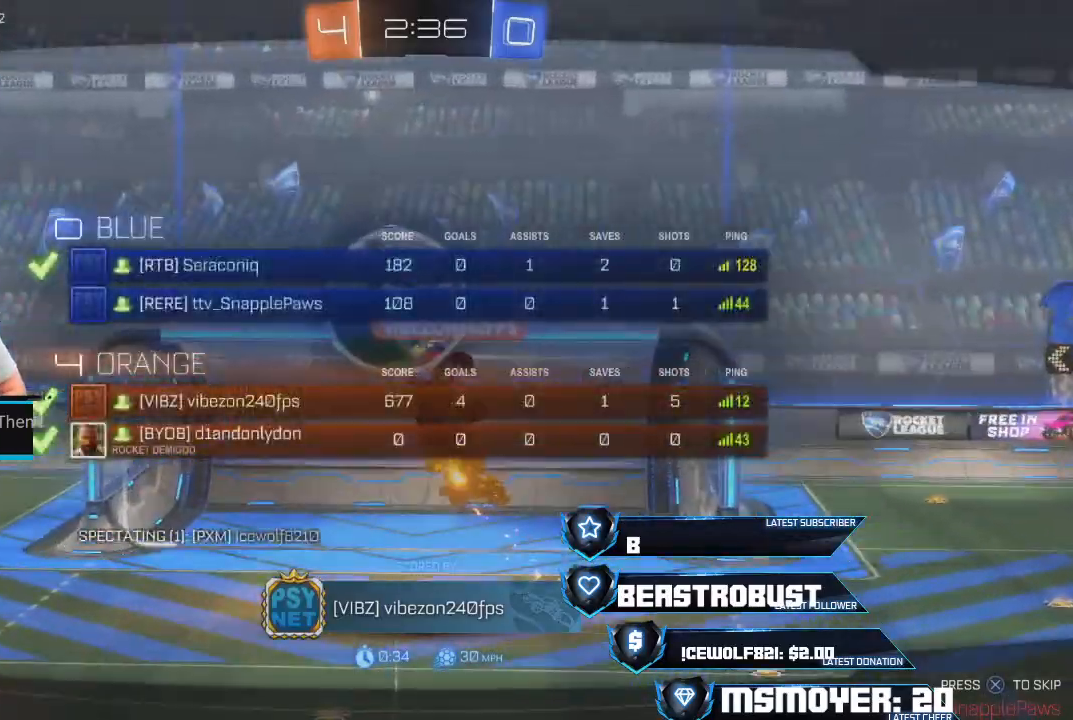
{"buttons": [], "left_stick": "center", "right_stick": "center", "events": [[367, "L1", "up"]]}
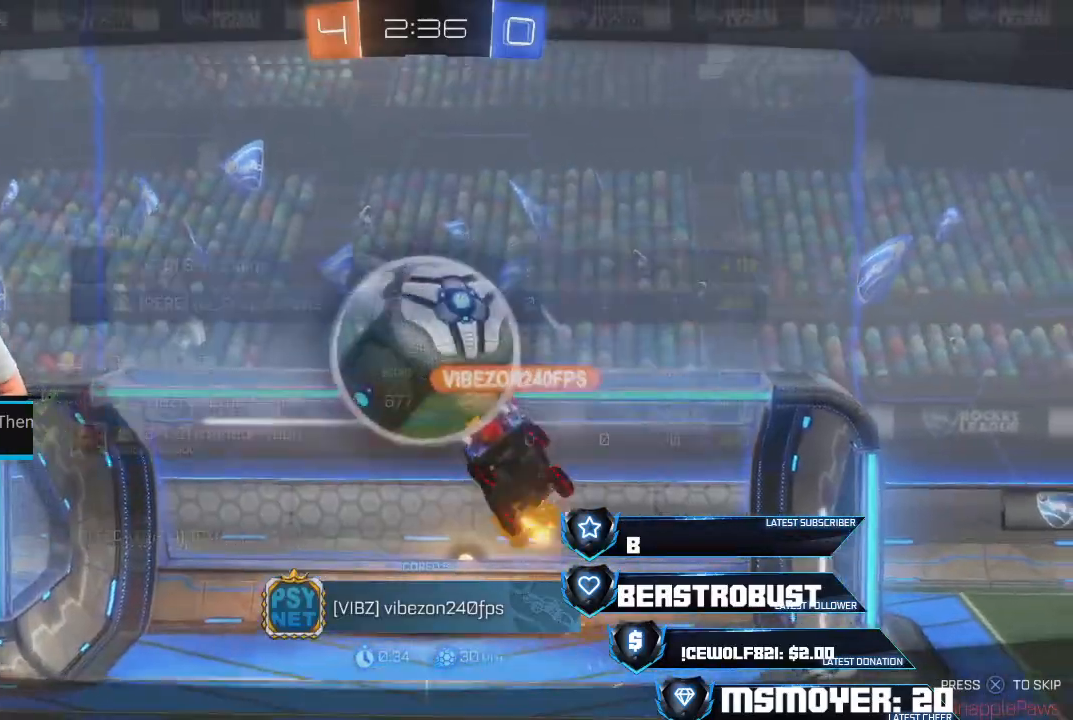
{"buttons": [], "left_stick": "center", "right_stick": "center", "events": []}
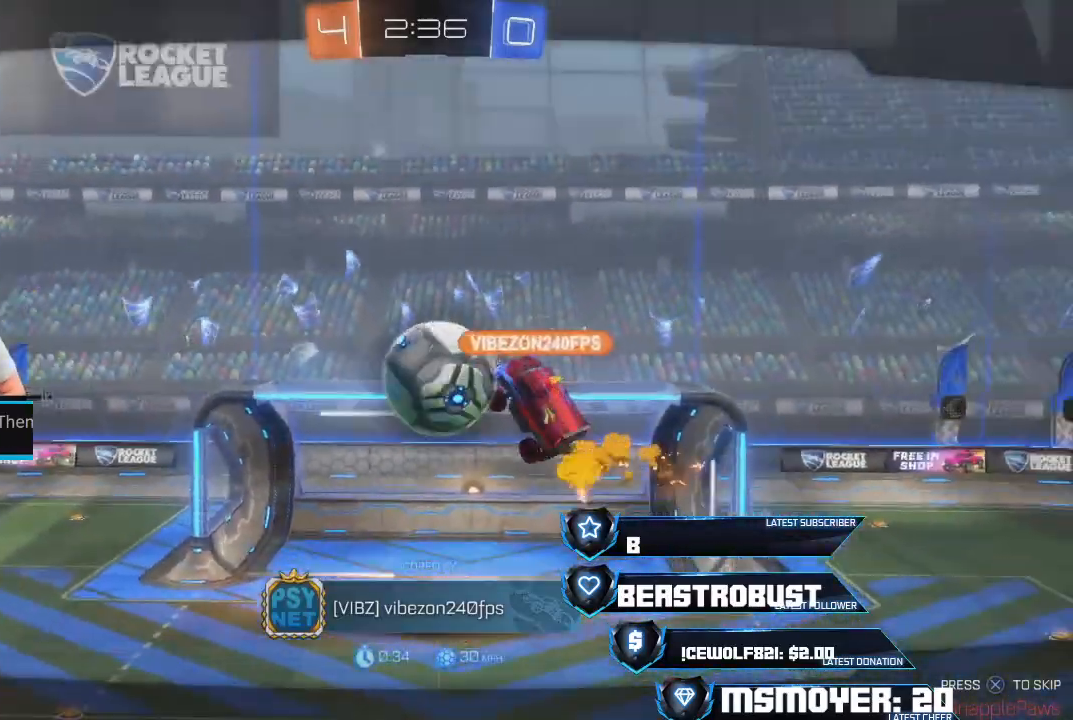
{"buttons": ["L1"], "left_stick": "center", "right_stick": "center", "events": [[67, "L1", "down"]]}
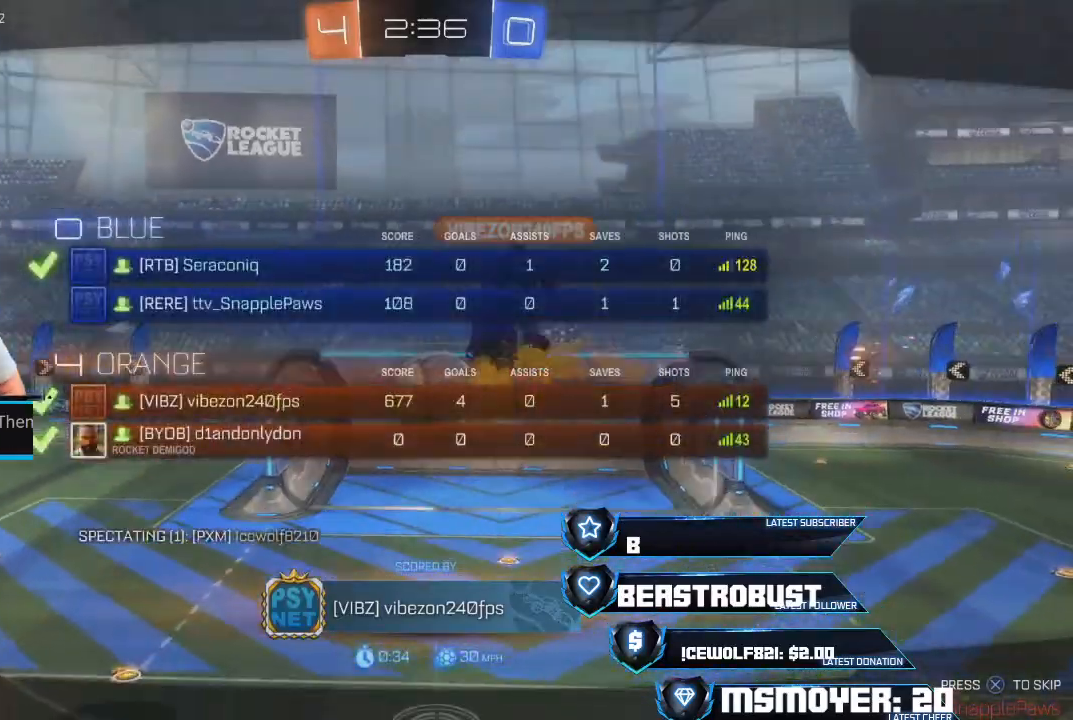
{"buttons": ["L1"], "left_stick": "center", "right_stick": "center", "events": []}
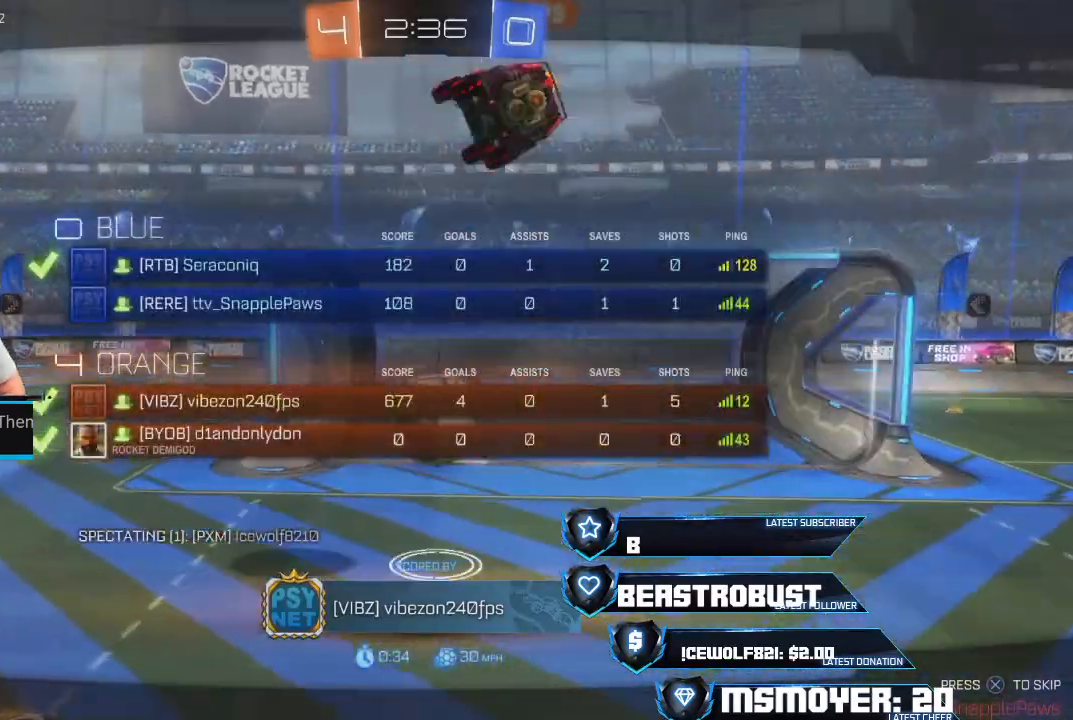
{"buttons": ["L1"], "left_stick": "center", "right_stick": "center", "events": []}
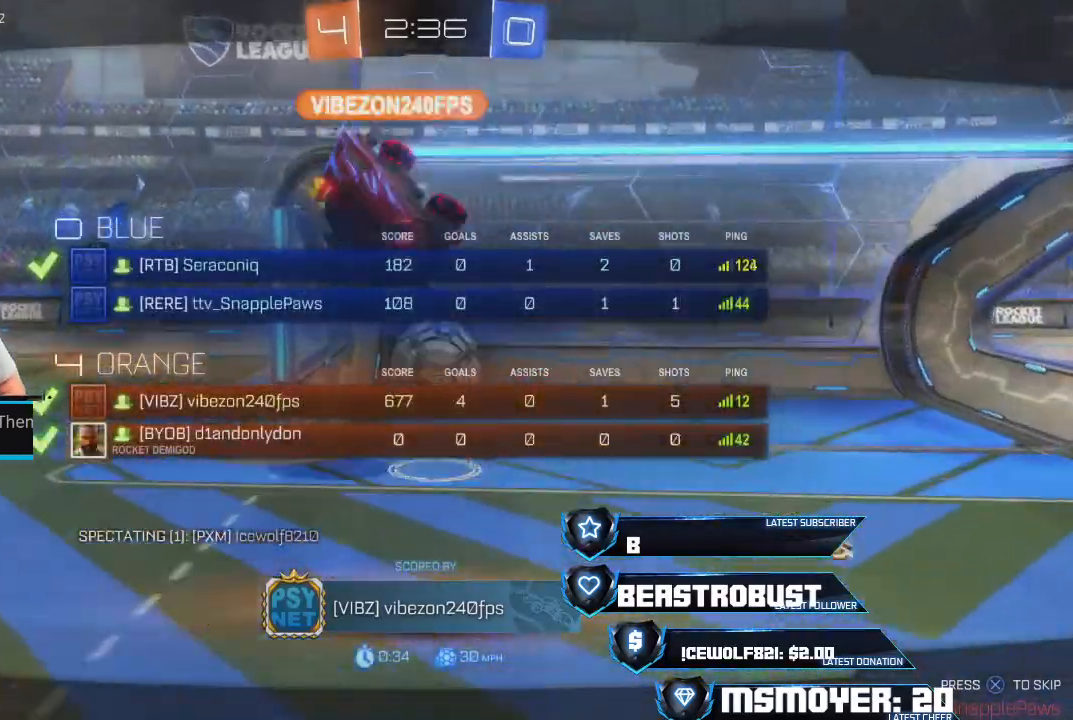
{"buttons": [], "left_stick": "center", "right_stick": "center", "events": [[33, "L1", "up"]]}
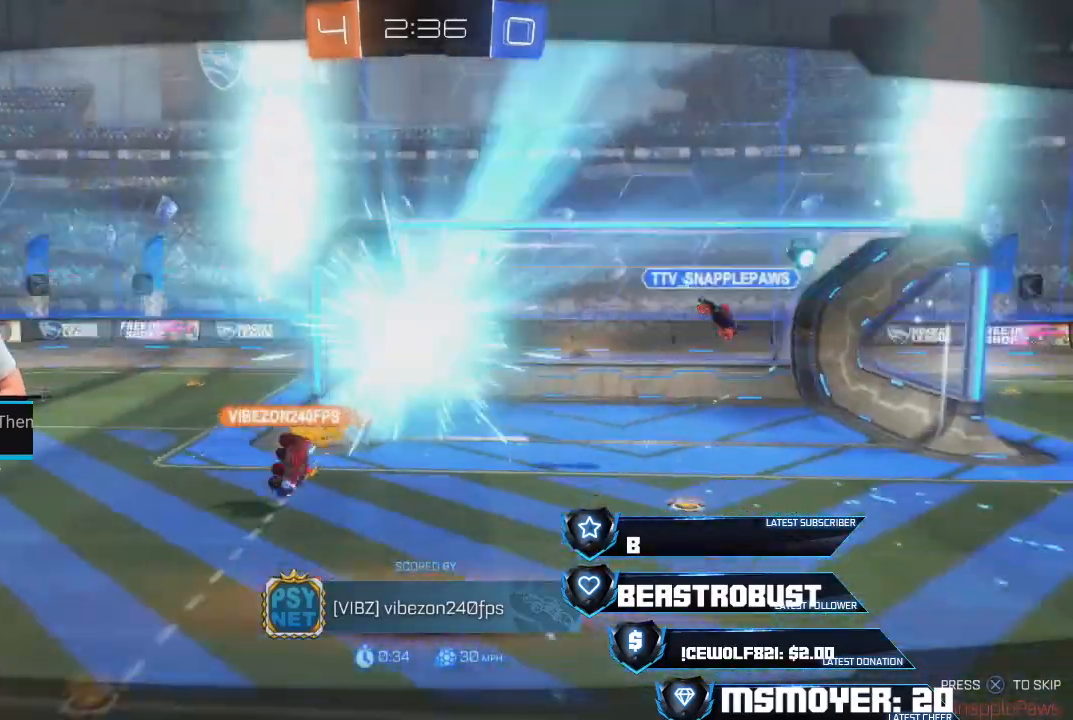
{"buttons": [], "left_stick": "center", "right_stick": "center", "events": []}